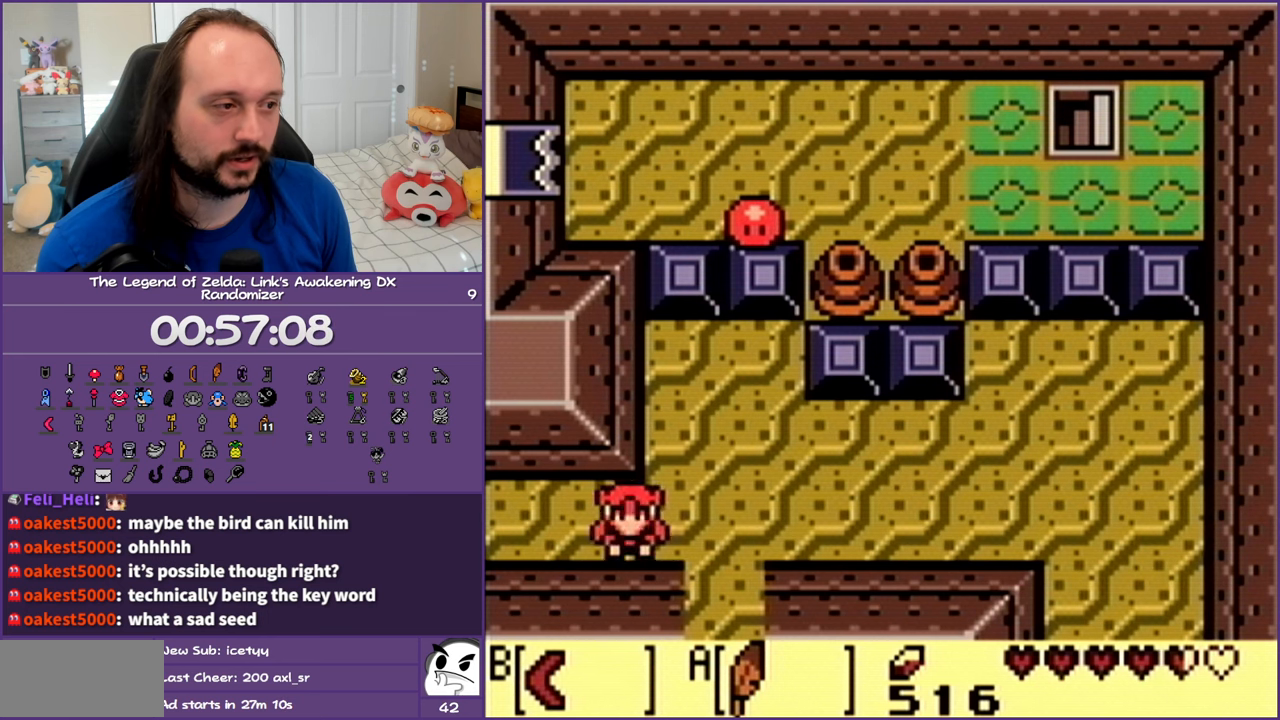
Gameplay with a controller (Nintendo layout); each line is a JSON object with the inputs held at the frame after it. "events" lists button and stick changes between this image and that frame as [ms after this image, input, new state], when the widget could be followed in between. Not read: L3 R3.
{"buttons": [], "events": [[50, "DPAD_RIGHT", "up"], [117, "DPAD_RIGHT", "down"], [283, "DPAD_RIGHT", "up"], [317, "DPAD_UP", "up"]]}
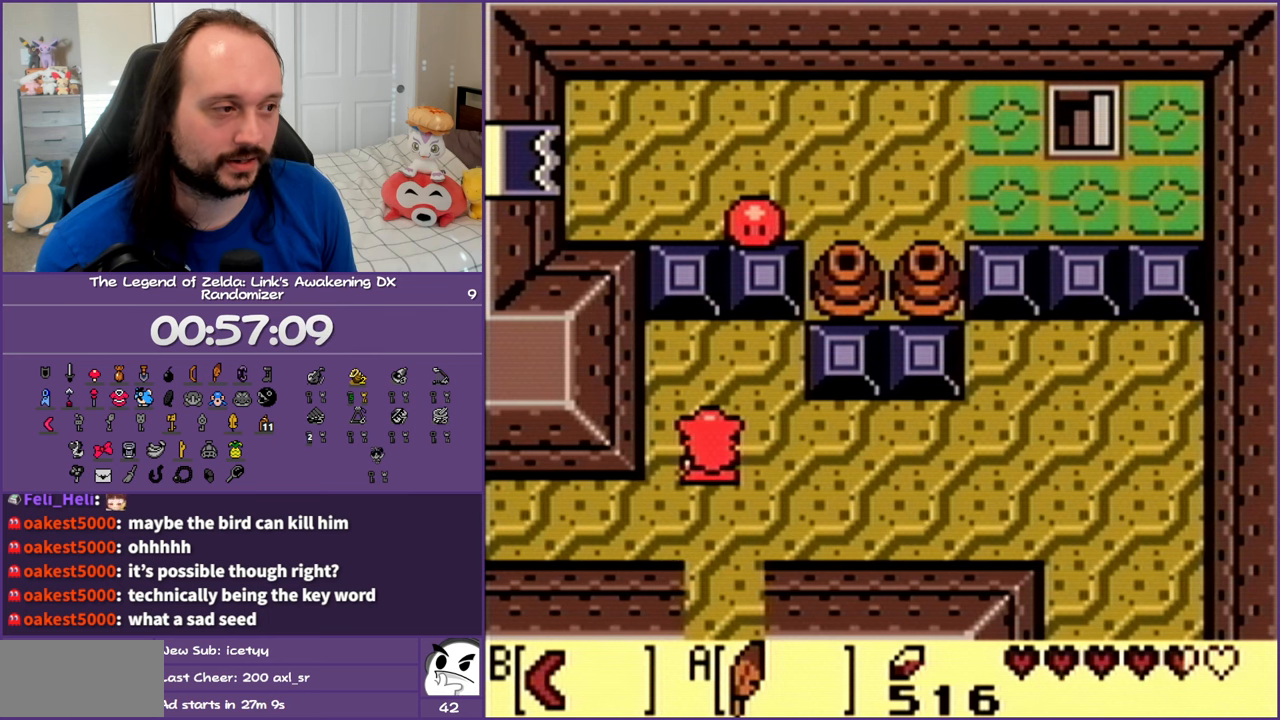
{"buttons": [], "events": []}
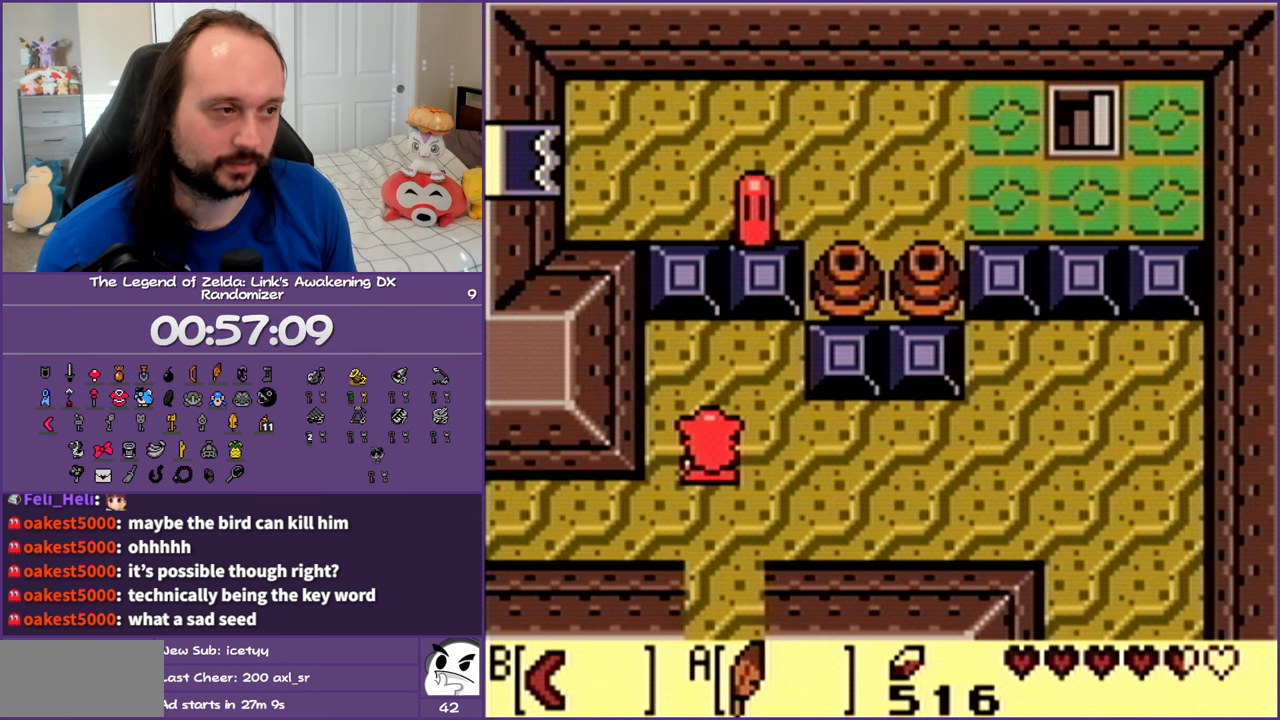
{"buttons": [], "events": []}
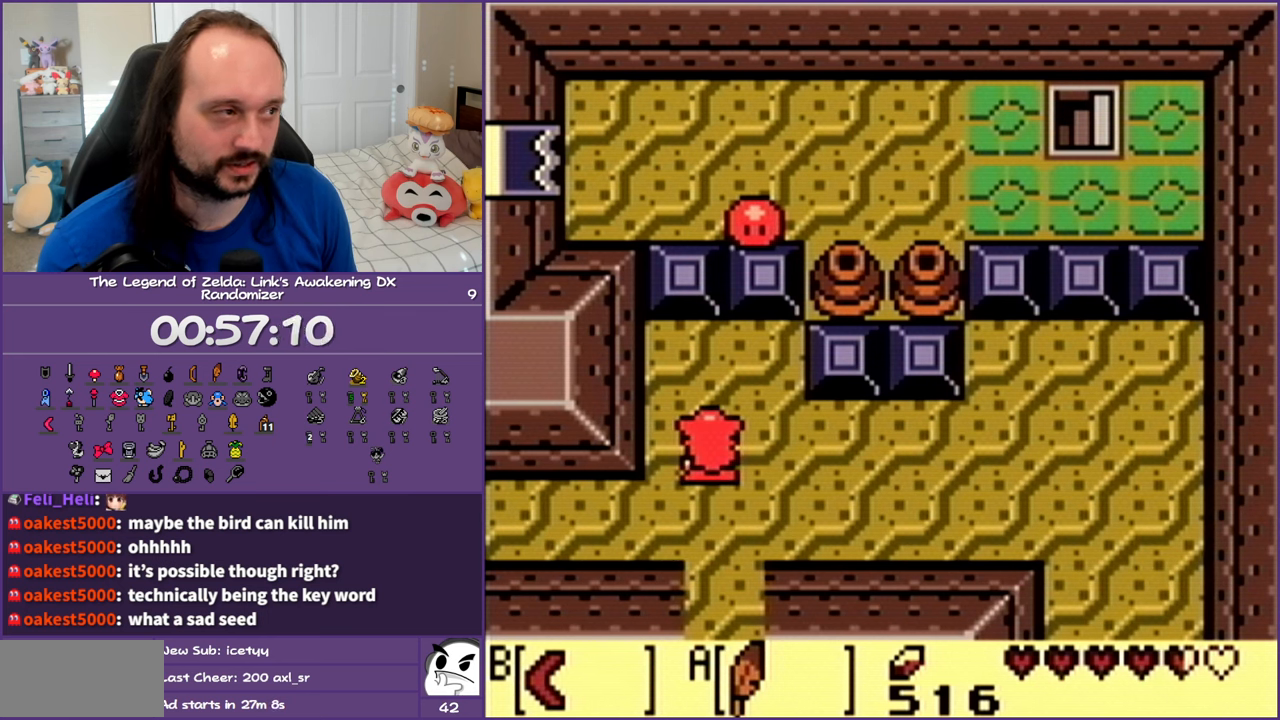
{"buttons": [], "events": []}
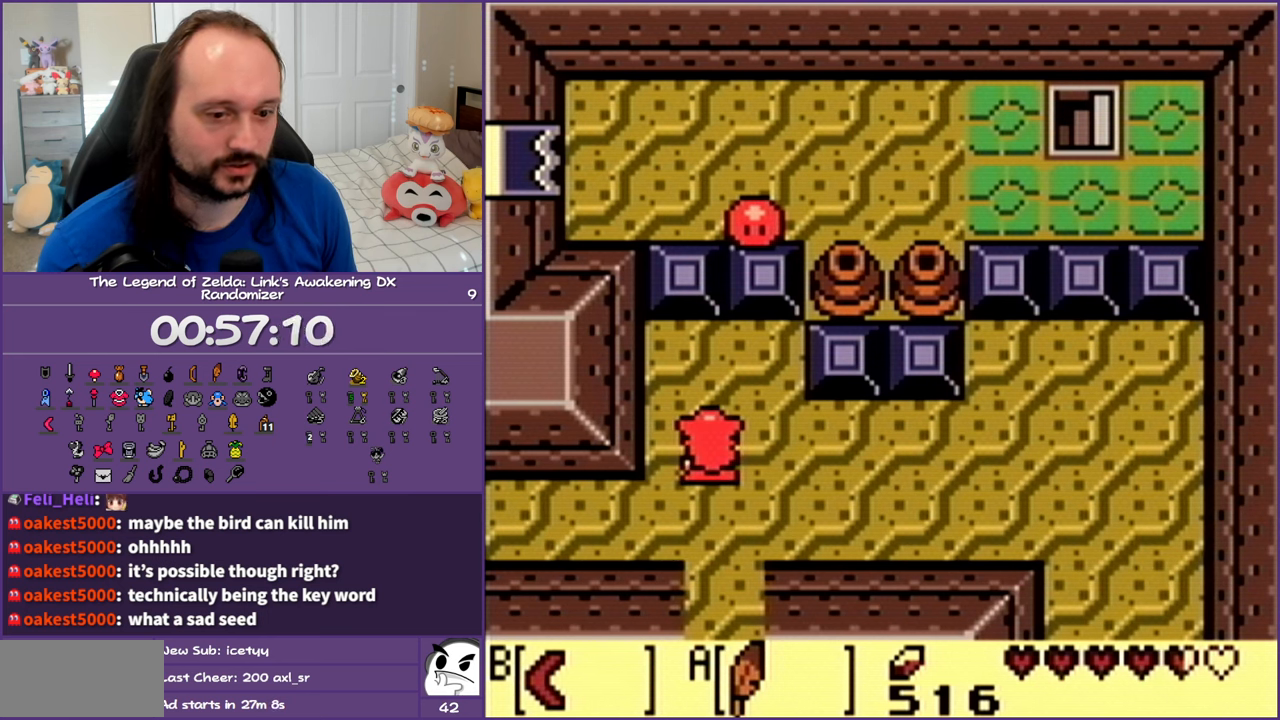
{"buttons": [], "events": []}
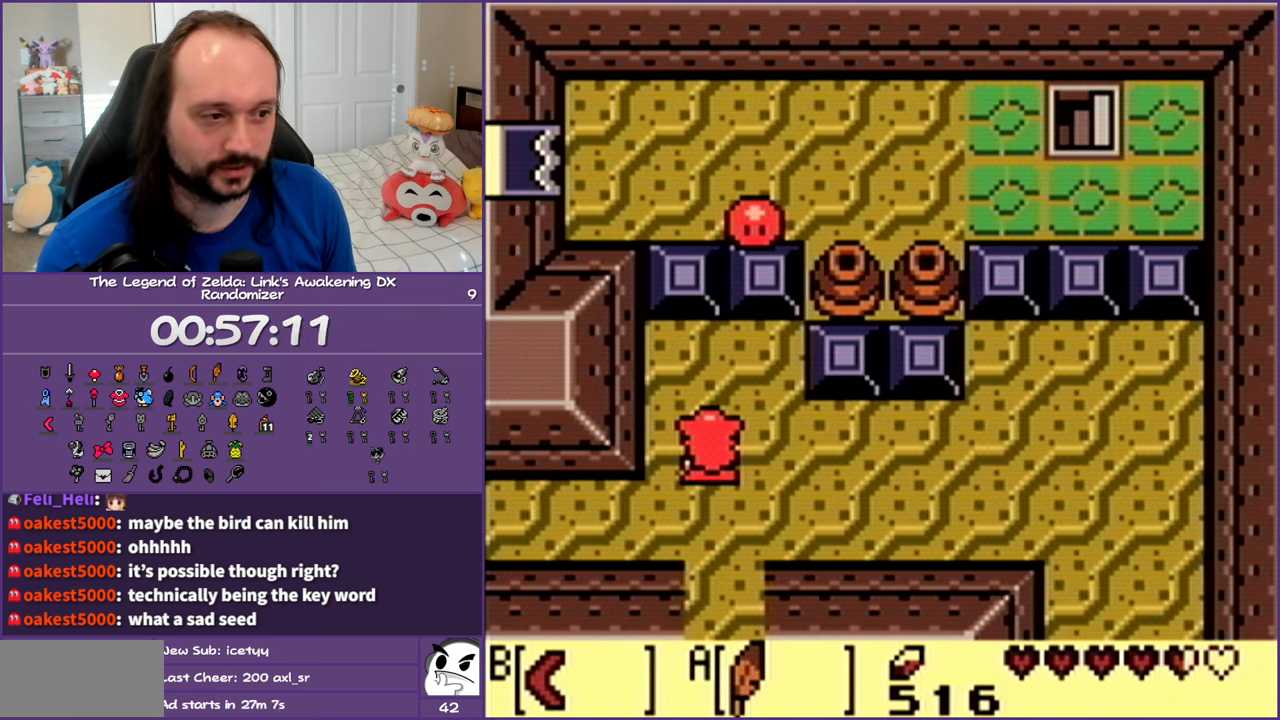
{"buttons": [], "events": []}
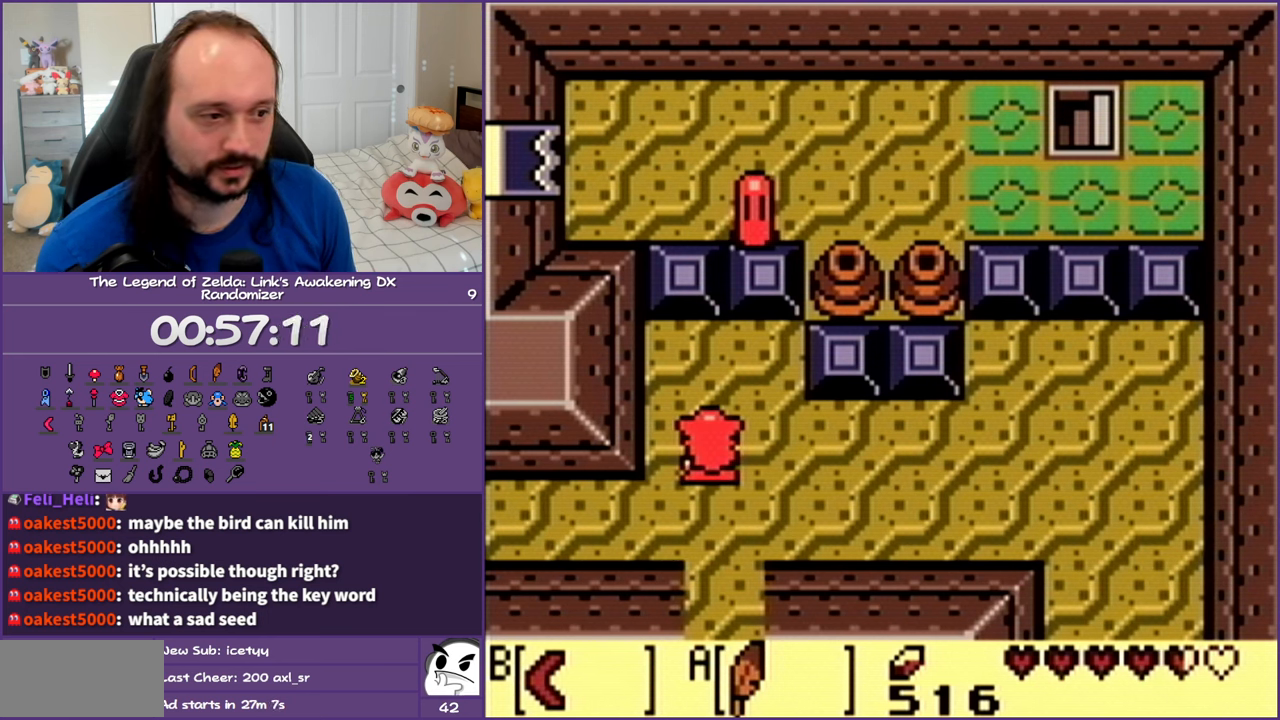
{"buttons": ["DPAD_LEFT"], "events": [[333, "DPAD_DOWN", "down"], [333, "DPAD_LEFT", "down"], [433, "DPAD_DOWN", "up"]]}
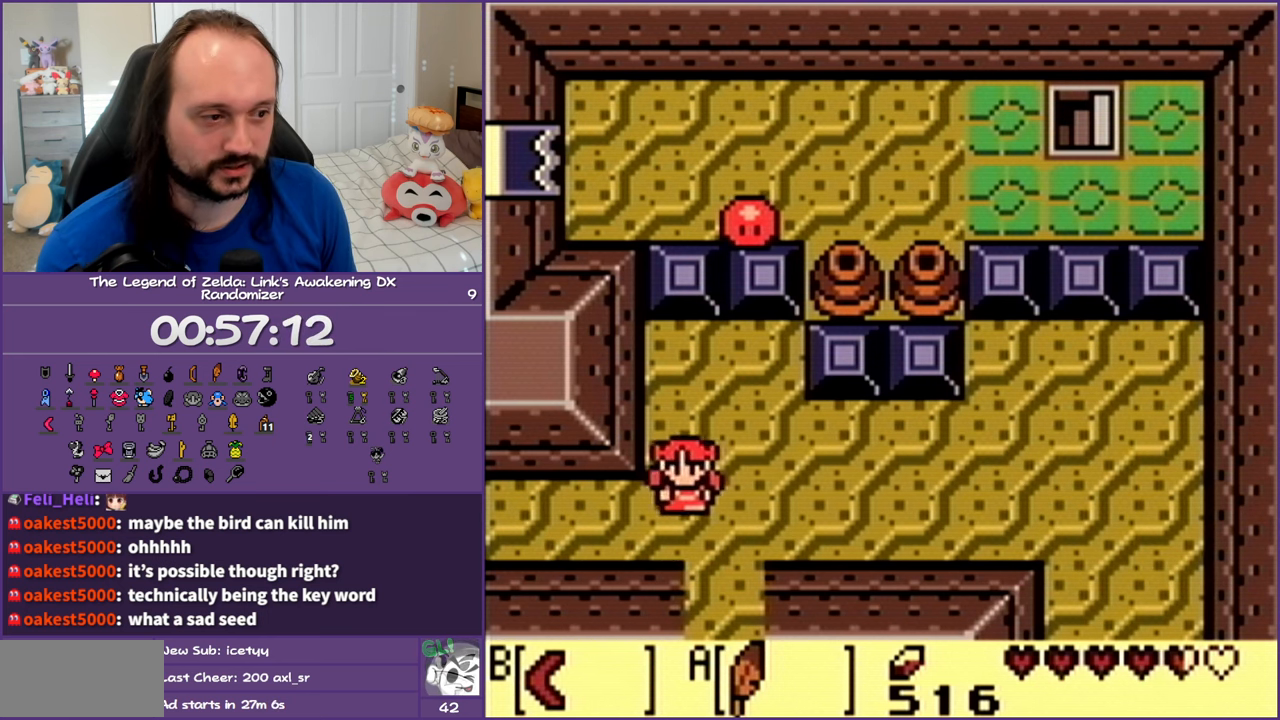
{"buttons": [], "events": [[133, "DPAD_LEFT", "up"]]}
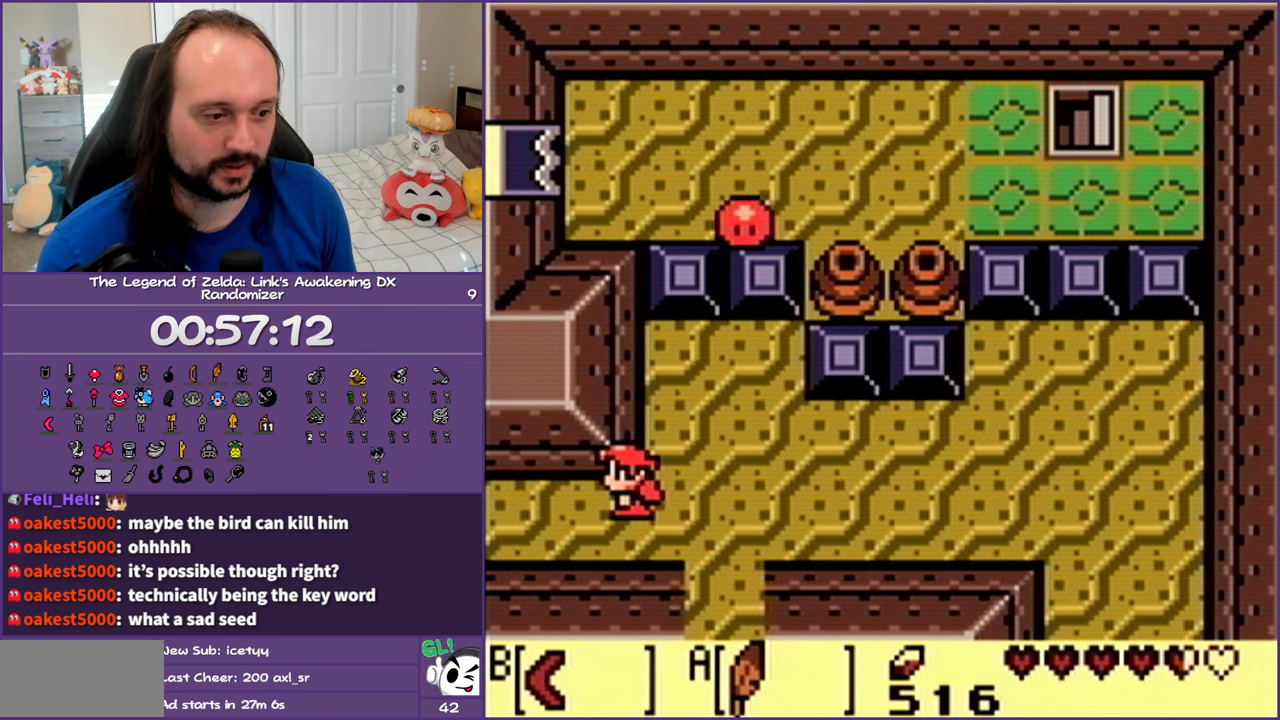
{"buttons": [], "events": []}
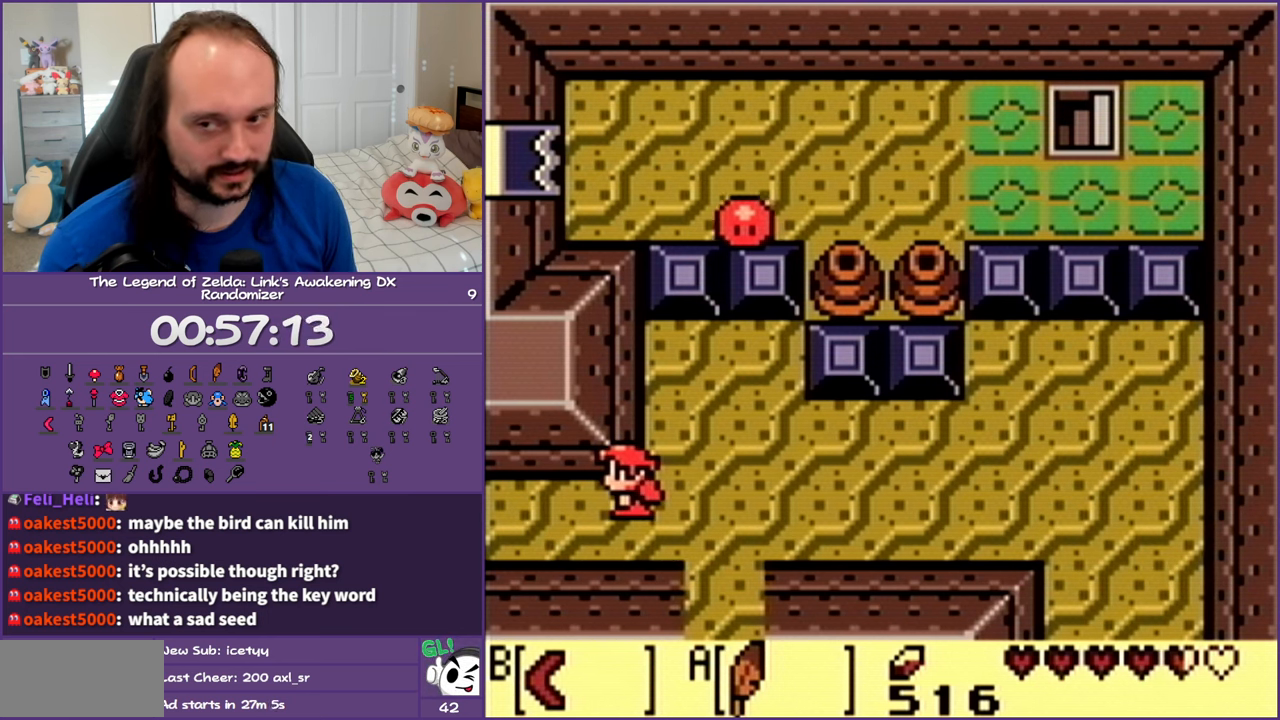
{"buttons": [], "events": []}
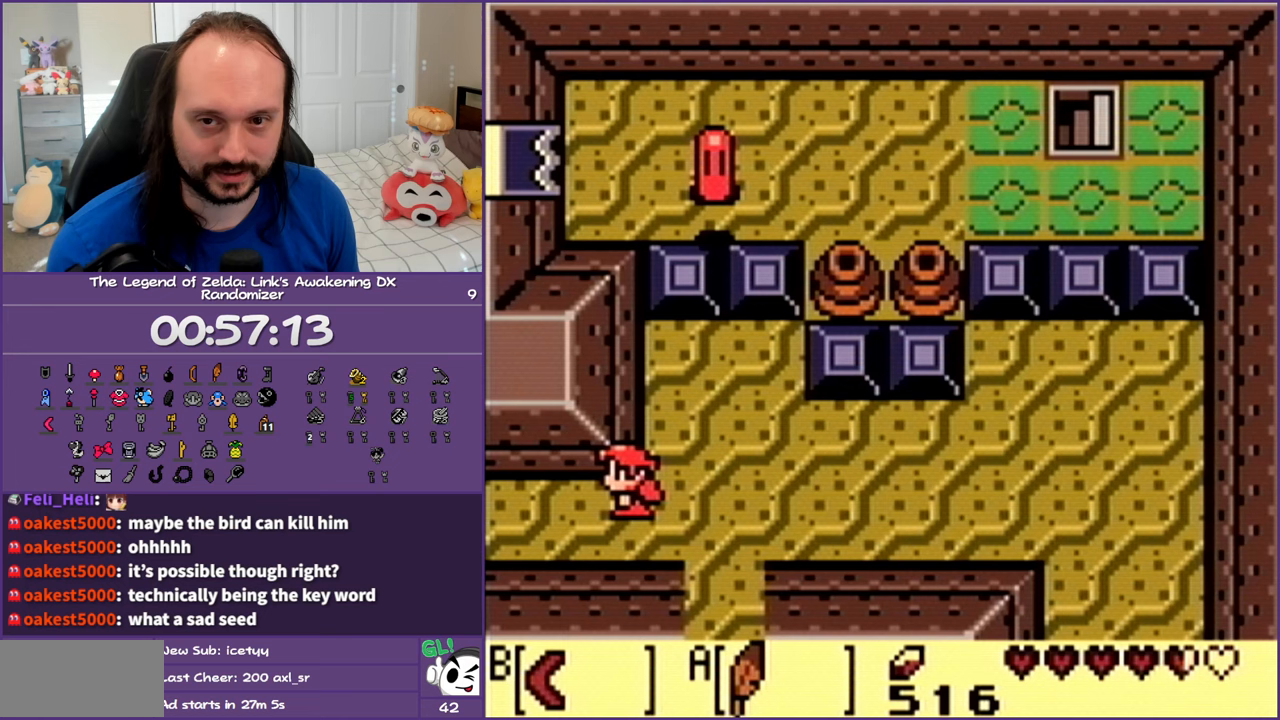
{"buttons": ["DPAD_LEFT"], "events": [[383, "DPAD_LEFT", "down"]]}
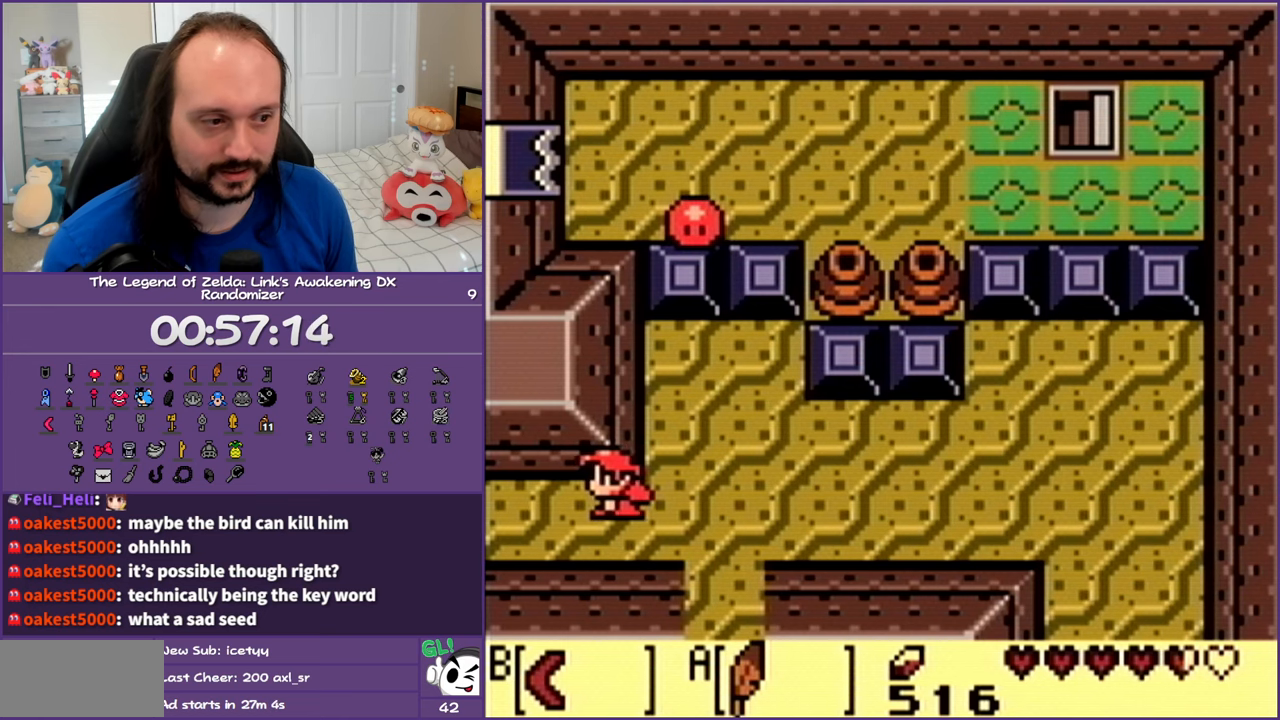
{"buttons": [], "events": [[217, "DPAD_LEFT", "up"]]}
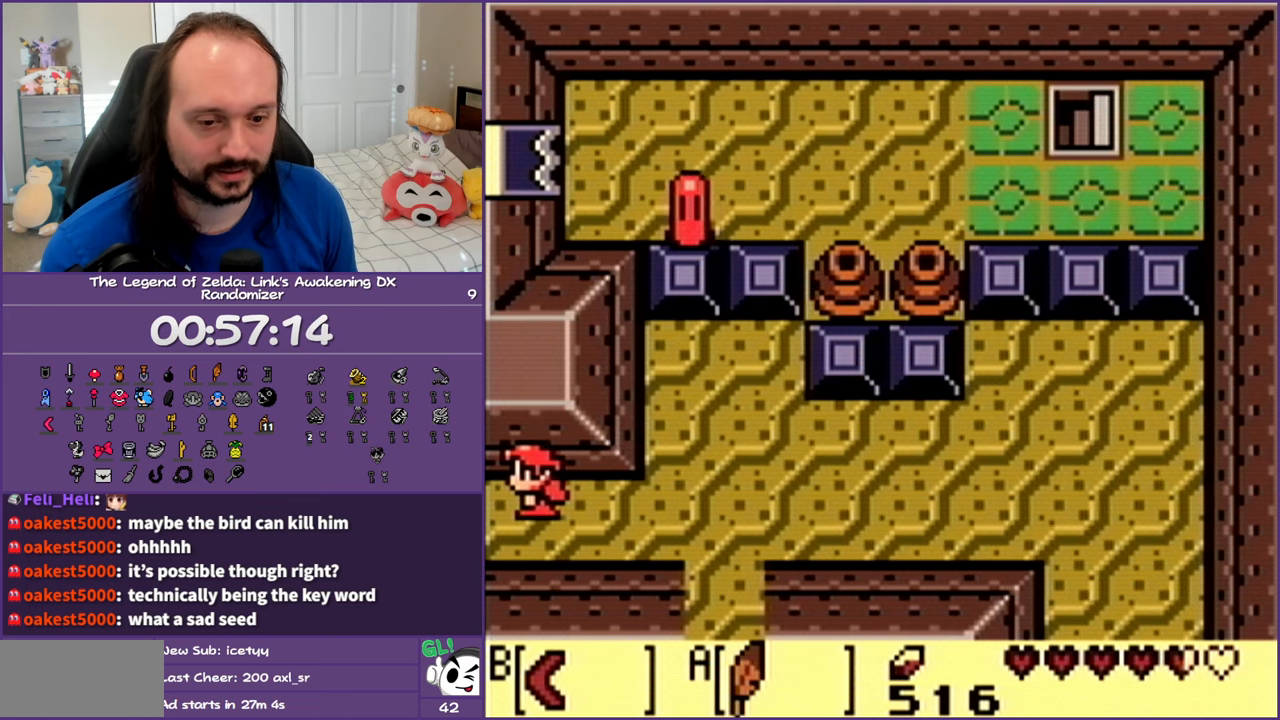
{"buttons": ["DPAD_LEFT"], "events": [[167, "DPAD_LEFT", "down"]]}
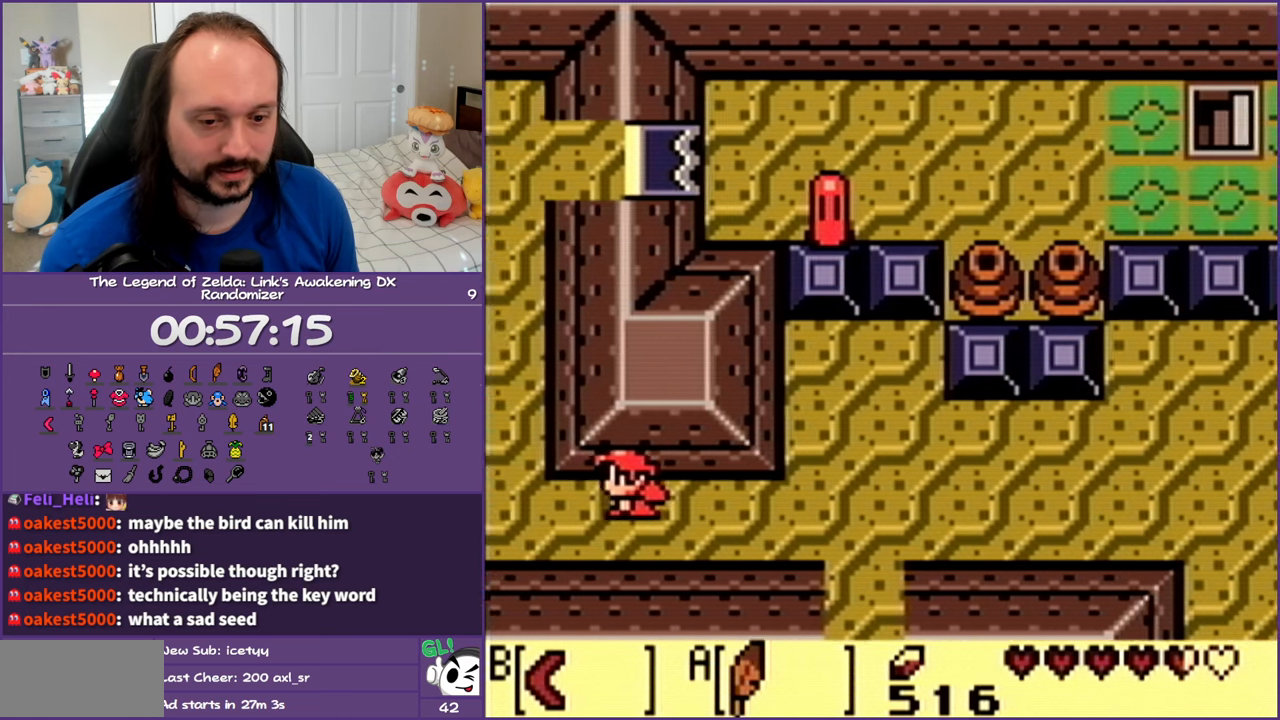
{"buttons": ["DPAD_UP", "DPAD_LEFT"], "events": [[50, "DPAD_LEFT", "up"], [500, "DPAD_LEFT", "down"], [500, "DPAD_UP", "down"]]}
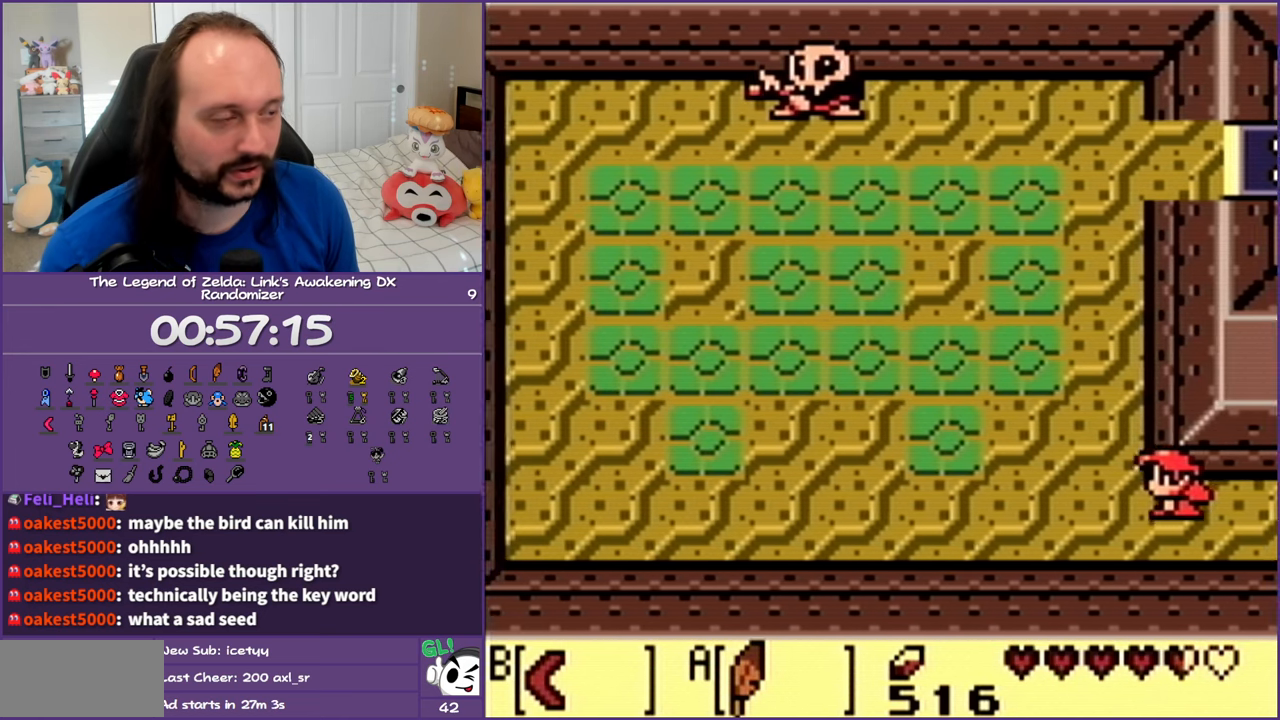
{"buttons": ["DPAD_UP"], "events": [[200, "DPAD_LEFT", "up"]]}
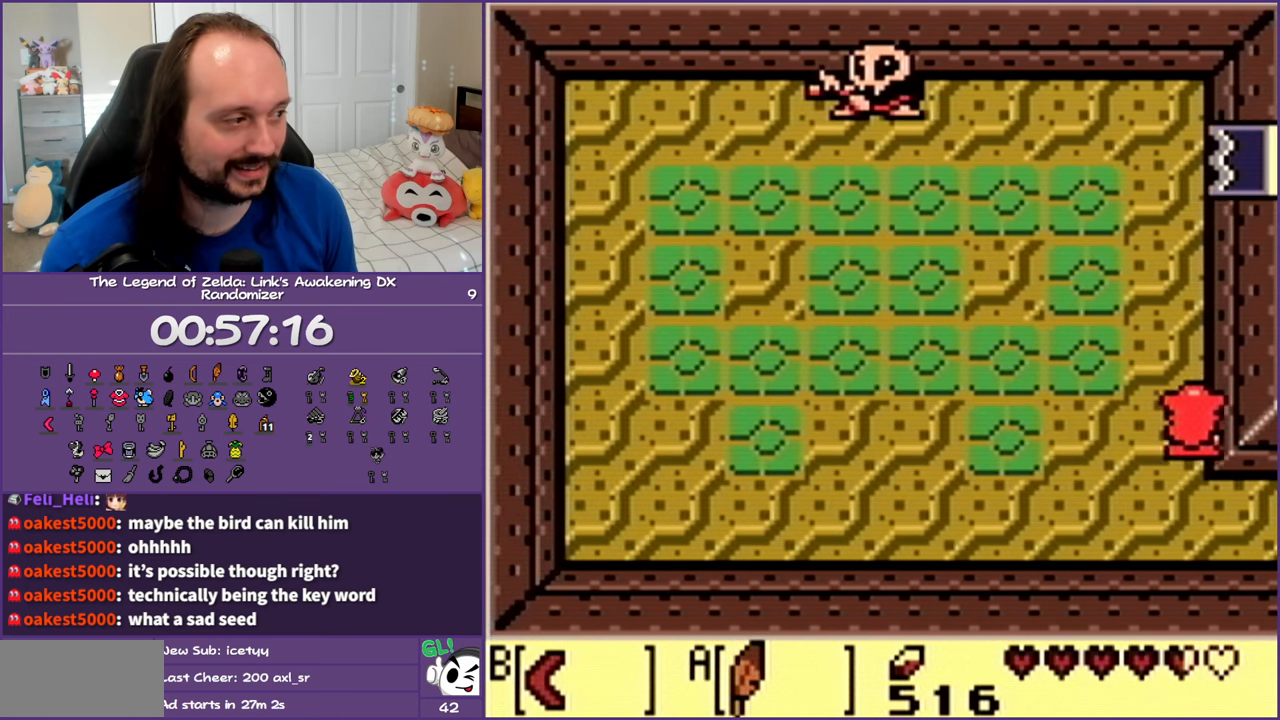
{"buttons": ["DPAD_UP"], "events": []}
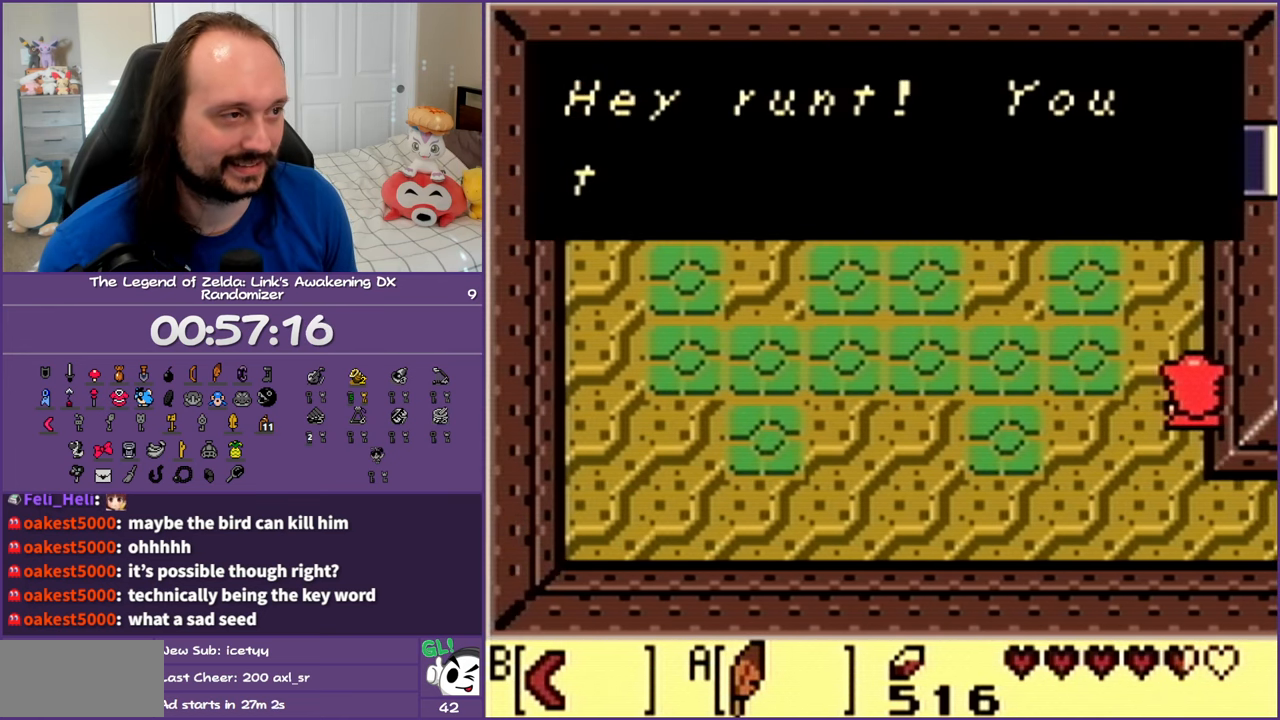
{"buttons": ["A", "B", "DPAD_UP"], "events": [[67, "A", "down"], [183, "A", "up"], [250, "B", "down"], [383, "B", "up"], [483, "A", "down"], [483, "B", "down"]]}
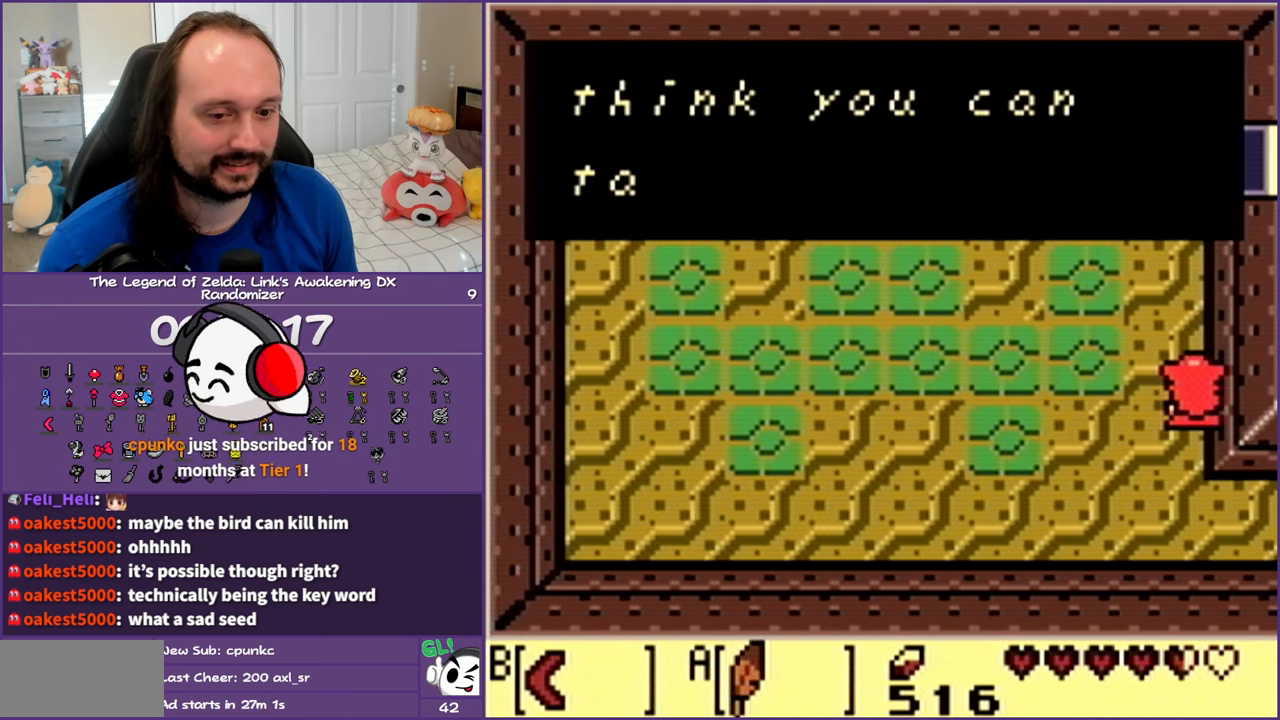
{"buttons": ["A", "B", "DPAD_UP", "DPAD_LEFT"], "events": [[33, "DPAD_LEFT", "down"], [100, "A", "up"], [100, "B", "up"], [183, "A", "down"], [183, "B", "down"], [317, "A", "up"], [317, "B", "up"], [400, "A", "down"], [400, "B", "down"]]}
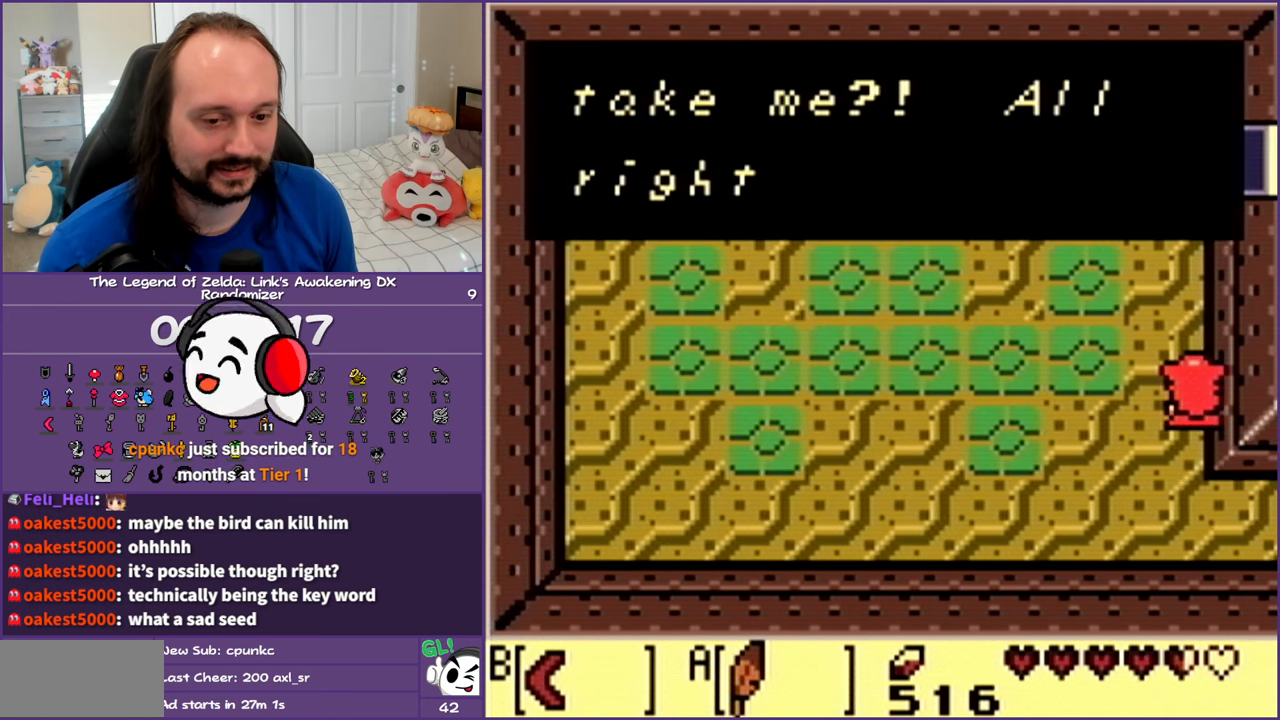
{"buttons": ["DPAD_UP", "DPAD_LEFT"], "events": [[17, "B", "up"], [33, "A", "up"], [117, "A", "down"], [133, "B", "down"], [233, "A", "up"], [233, "B", "up"], [333, "A", "down"], [333, "B", "down"], [450, "B", "up"], [467, "A", "up"]]}
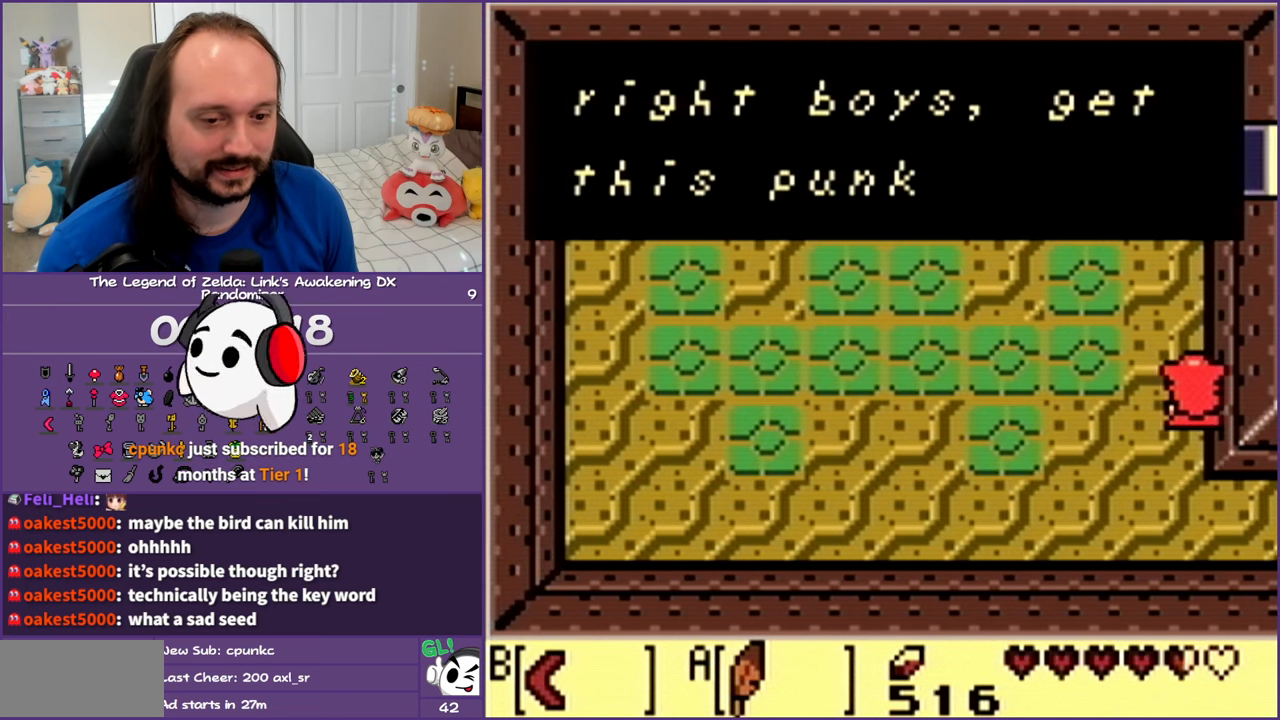
{"buttons": ["DPAD_UP", "DPAD_LEFT"], "events": [[83, "A", "down"], [83, "B", "down"], [217, "A", "up"], [217, "B", "up"], [300, "A", "down"], [317, "B", "down"], [450, "A", "up"], [450, "B", "up"]]}
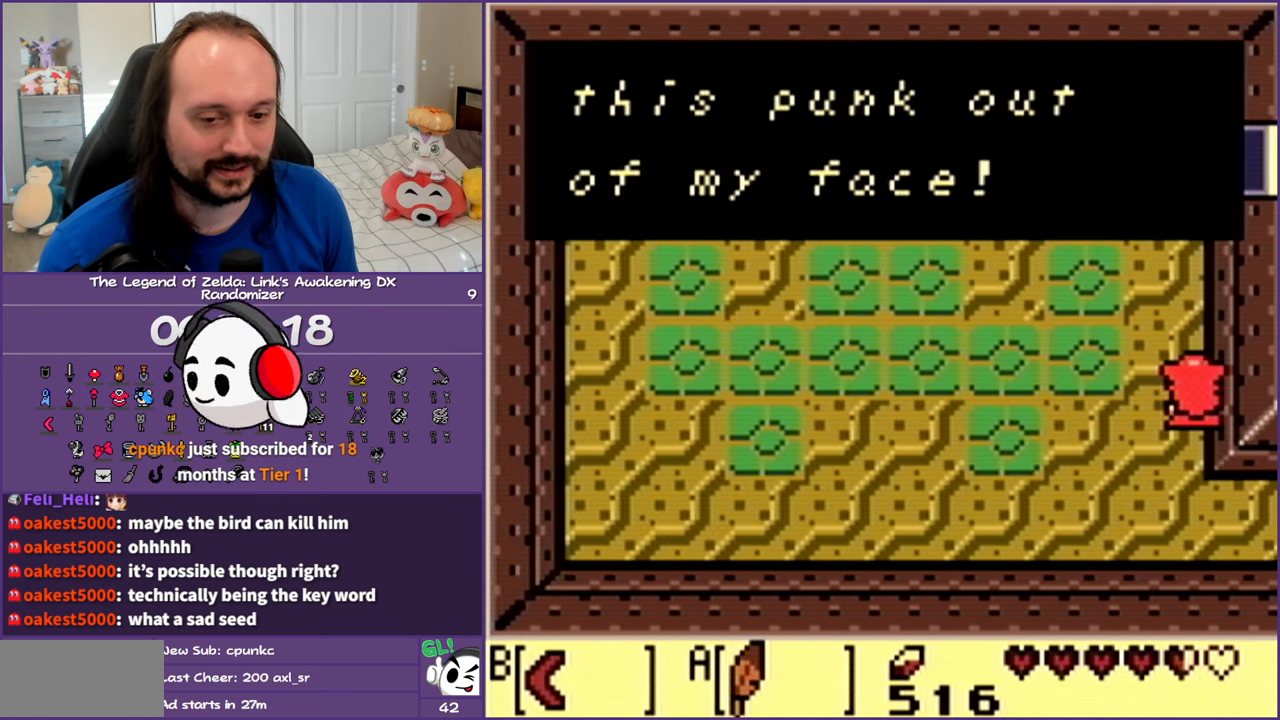
{"buttons": ["DPAD_UP", "DPAD_LEFT"], "events": [[100, "A", "down"], [100, "B", "down"], [233, "B", "up"], [267, "A", "up"], [333, "A", "down"], [367, "B", "down"], [467, "B", "up"], [483, "A", "up"]]}
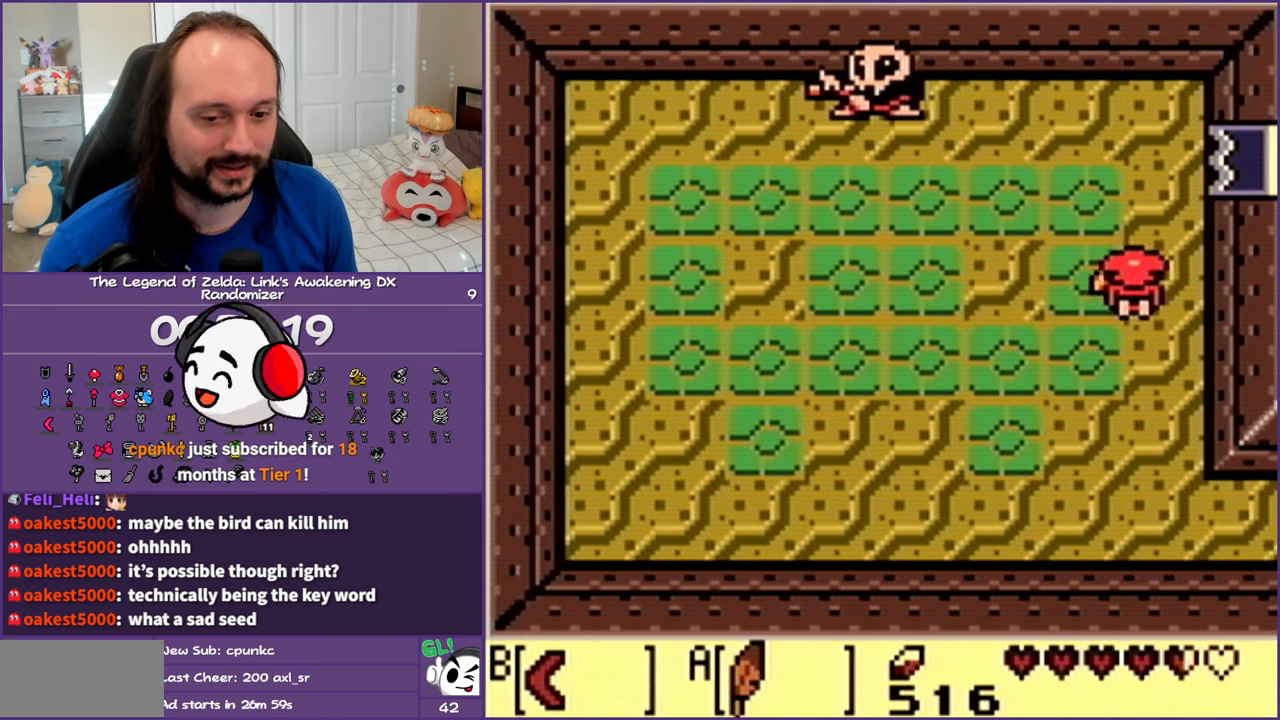
{"buttons": ["DPAD_UP", "DPAD_LEFT"], "events": []}
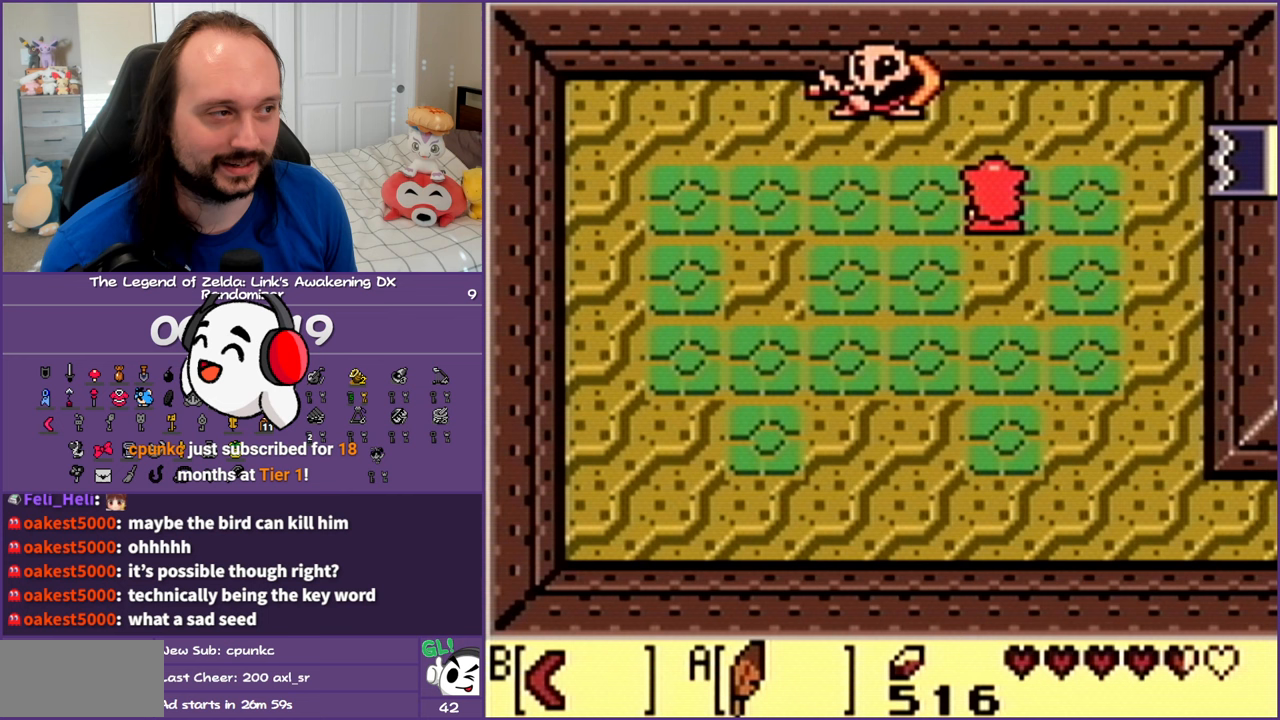
{"buttons": ["A", "DPAD_DOWN"], "events": [[83, "DPAD_LEFT", "up"], [83, "DPAD_UP", "up"], [150, "DPAD_RIGHT", "down"], [167, "A", "down"], [300, "DPAD_DOWN", "down"], [367, "DPAD_RIGHT", "up"]]}
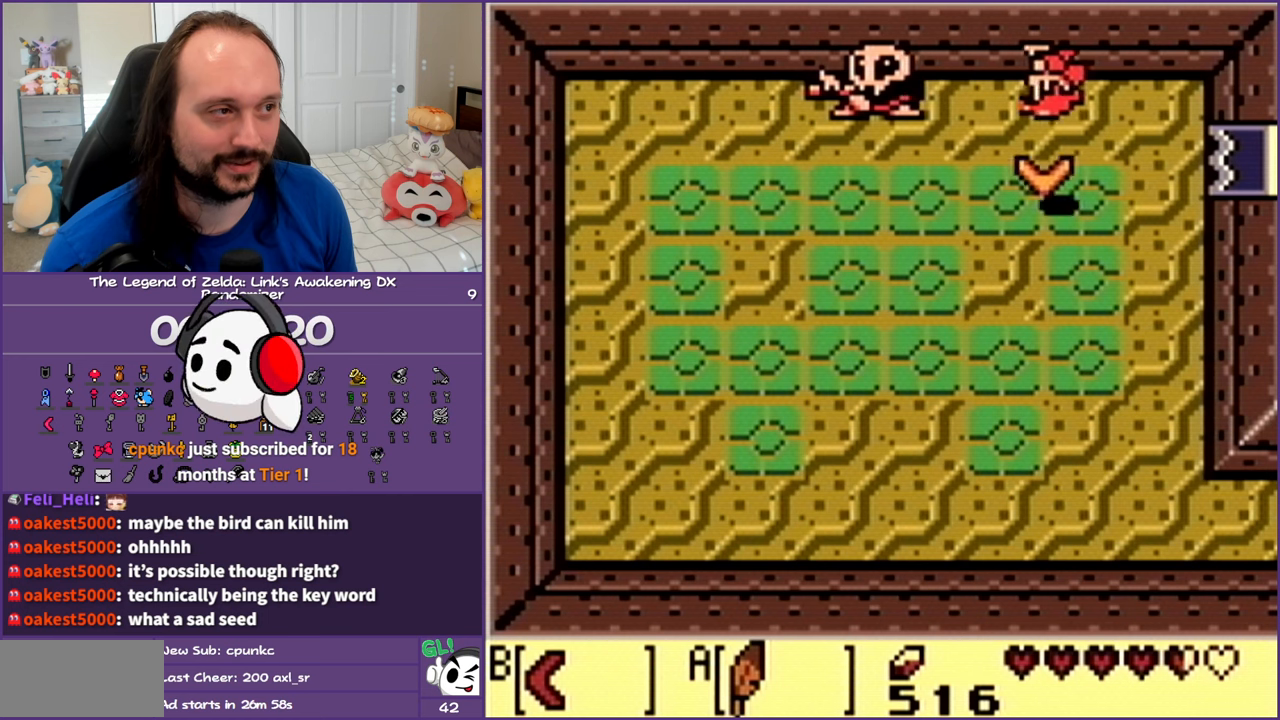
{"buttons": ["A", "DPAD_DOWN"], "events": [[33, "A", "up"], [367, "A", "down"]]}
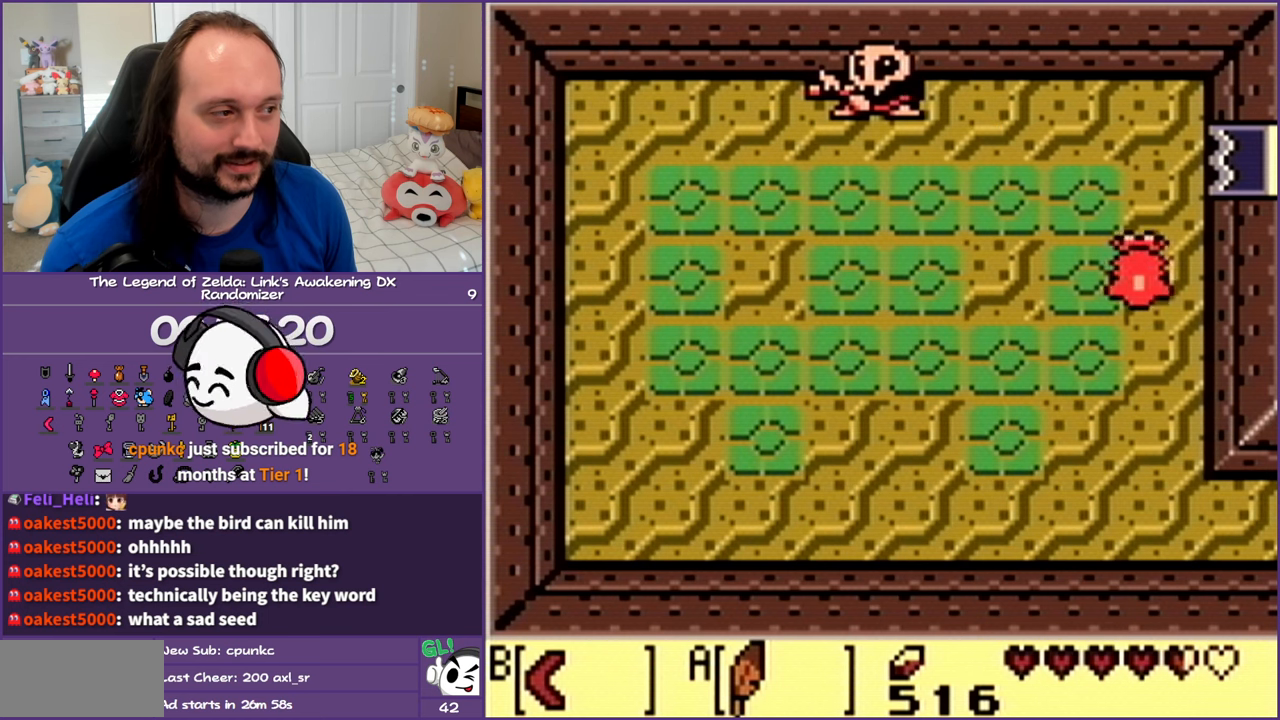
{"buttons": ["A", "DPAD_DOWN", "DPAD_LEFT"], "events": [[50, "DPAD_LEFT", "down"], [167, "A", "up"], [450, "A", "down"]]}
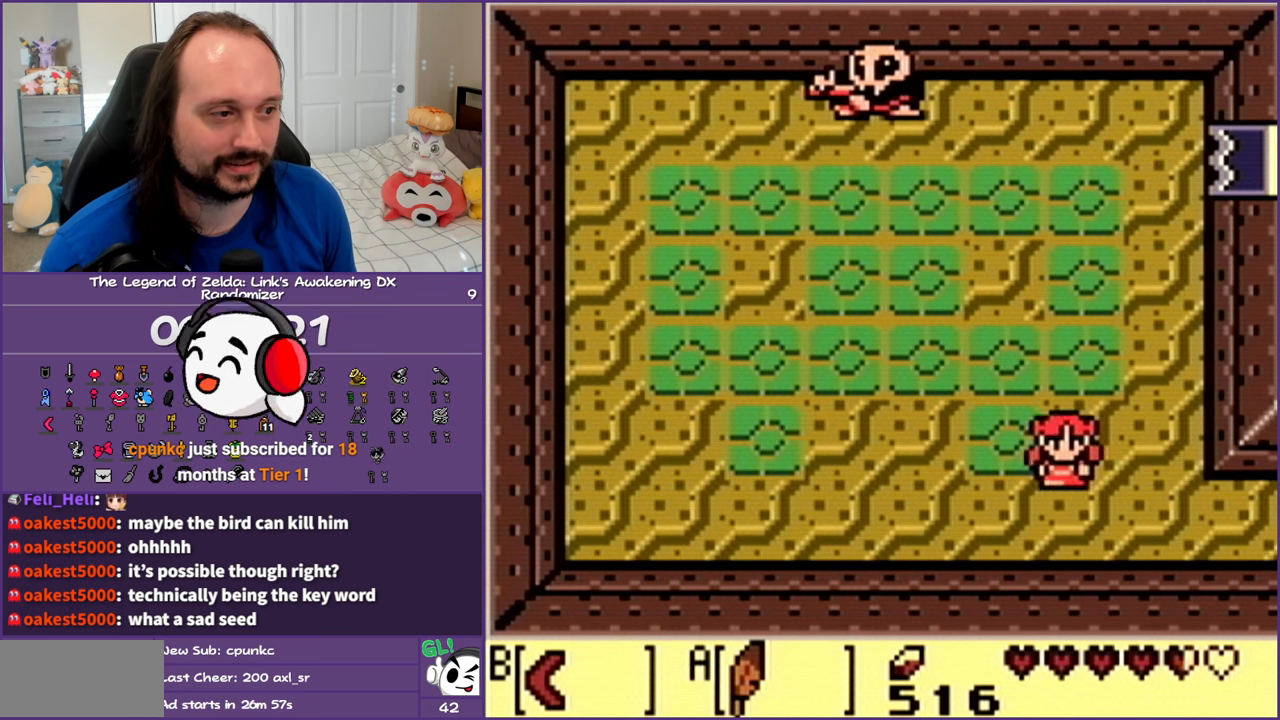
{"buttons": ["A", "DPAD_DOWN", "DPAD_LEFT"], "events": [[250, "A", "up"], [500, "A", "down"]]}
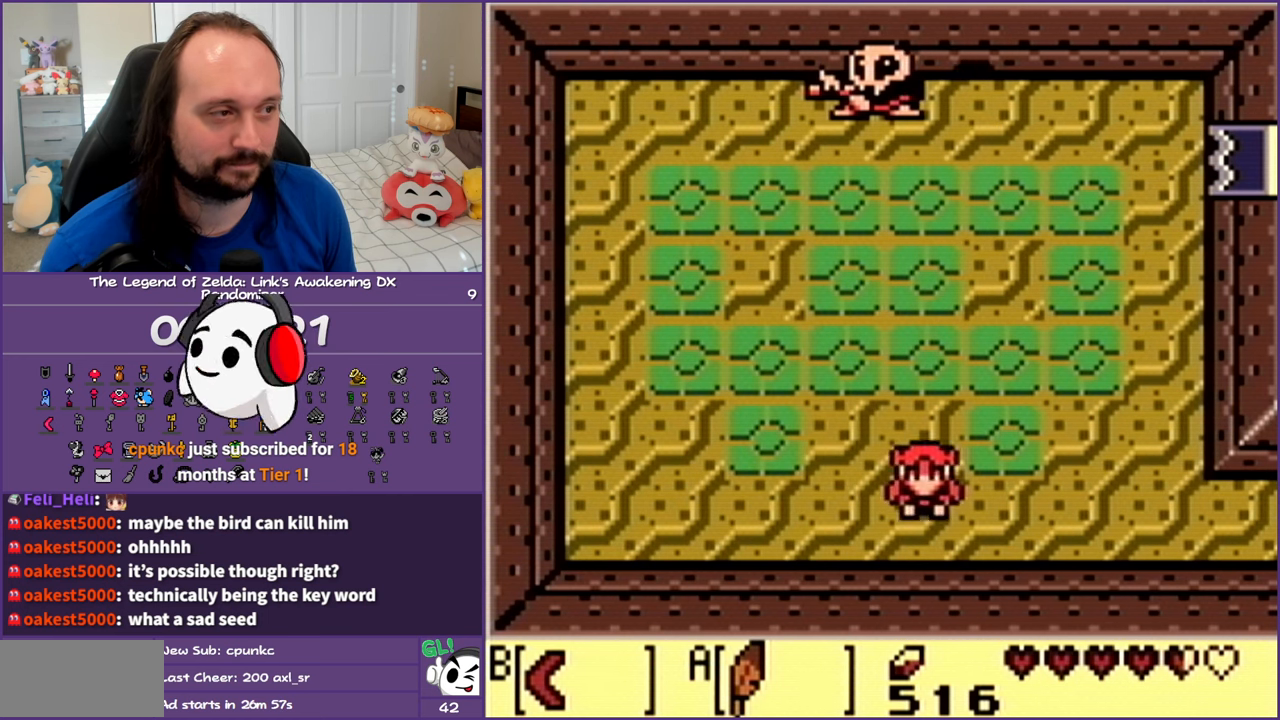
{"buttons": ["DPAD_DOWN", "DPAD_LEFT"], "events": [[350, "A", "up"]]}
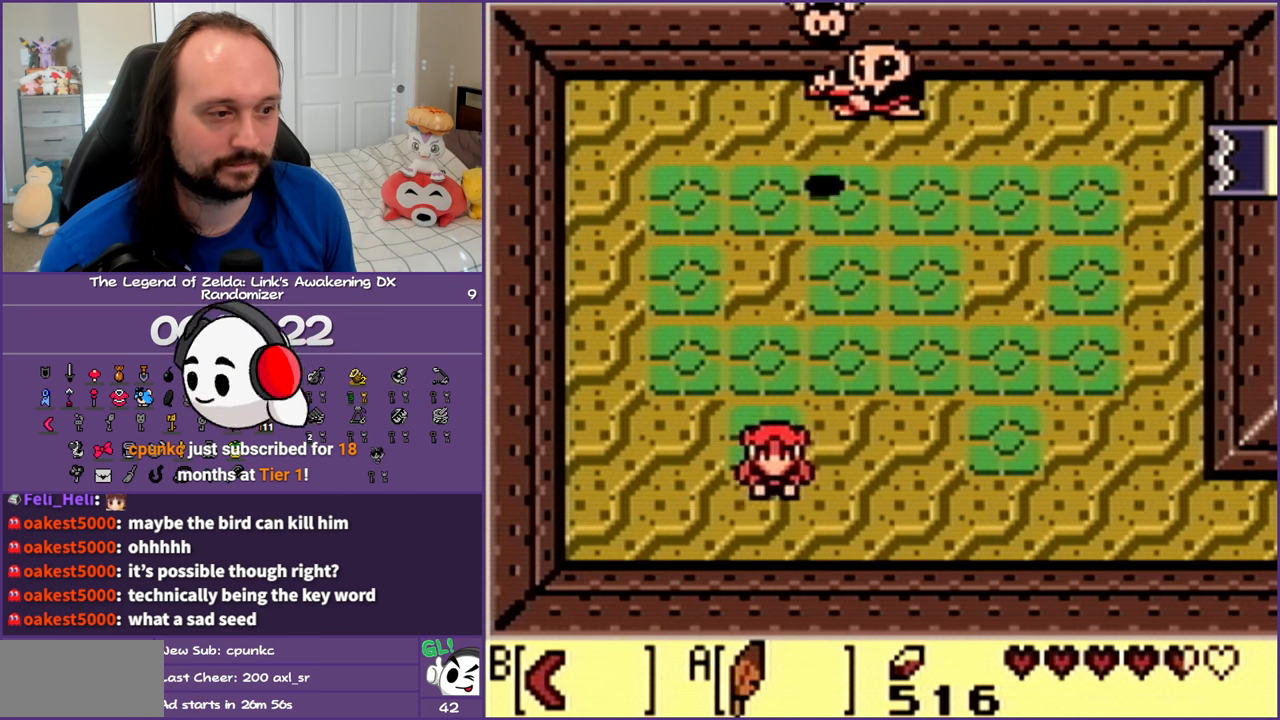
{"buttons": ["DPAD_DOWN", "DPAD_LEFT"], "events": [[100, "A", "down"], [350, "A", "up"]]}
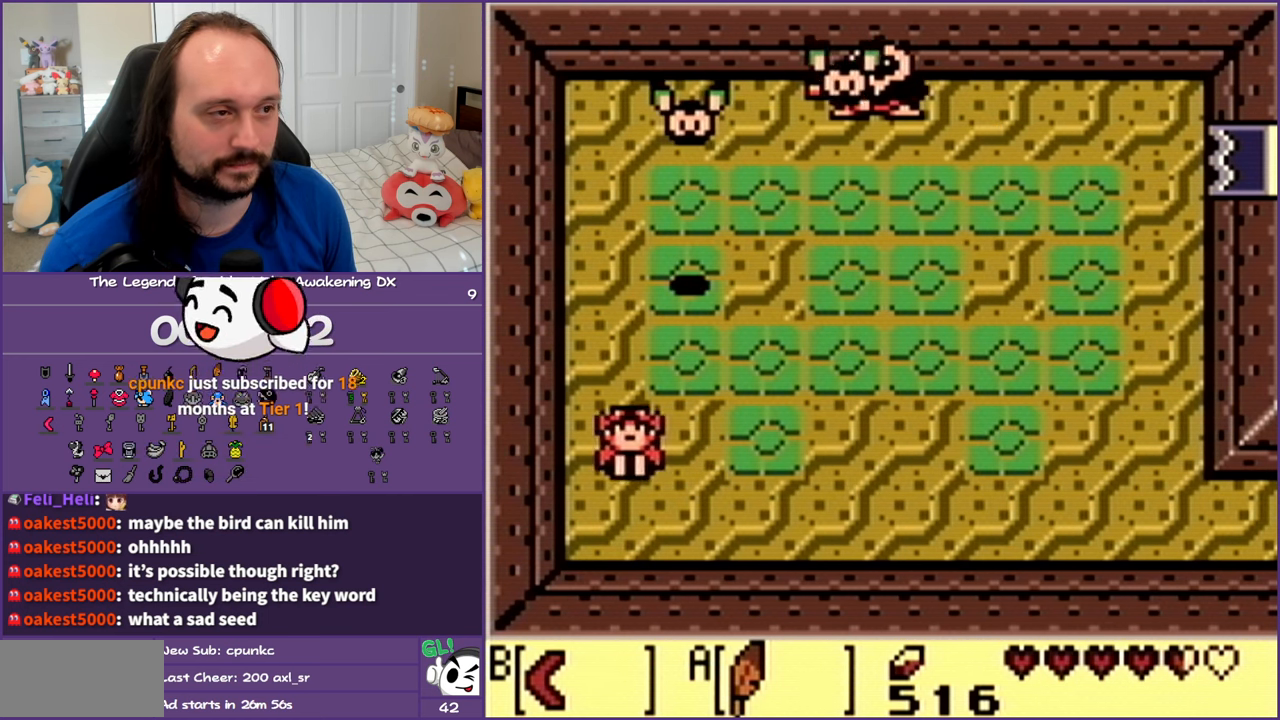
{"buttons": ["DPAD_DOWN"], "events": [[500, "DPAD_LEFT", "up"]]}
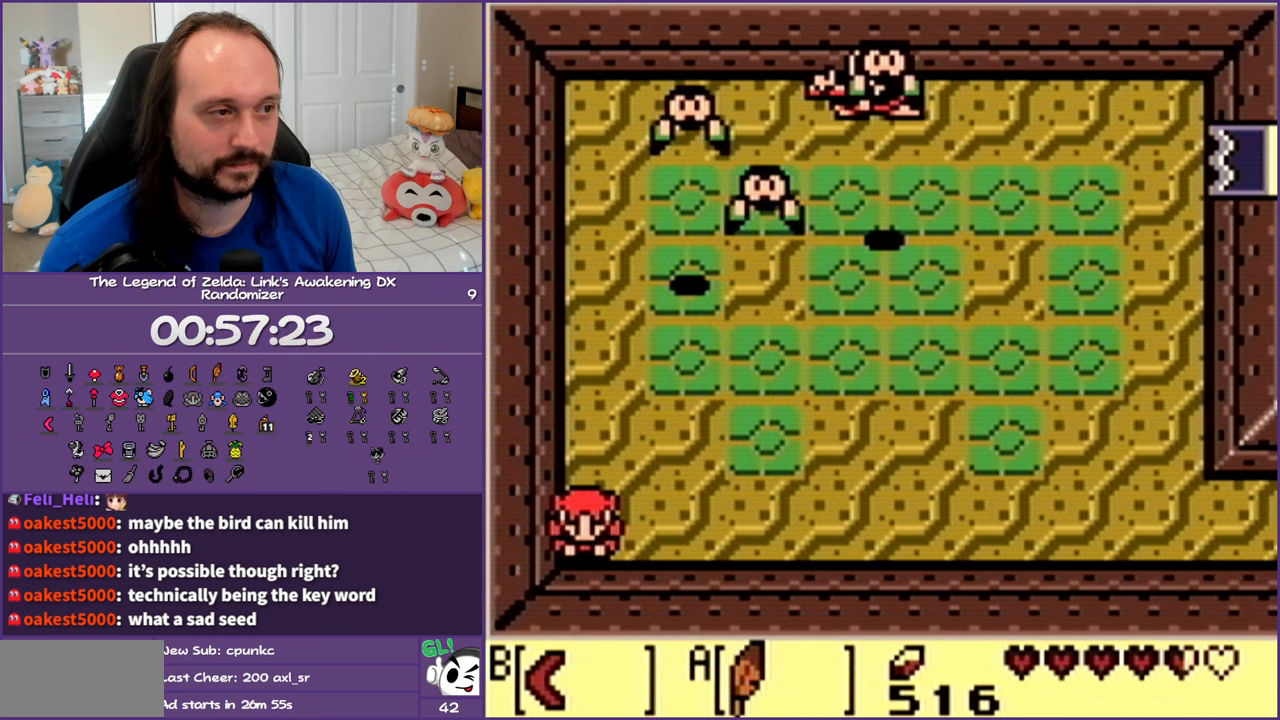
{"buttons": [], "events": [[33, "DPAD_DOWN", "up"], [183, "DPAD_RIGHT", "down"], [467, "DPAD_RIGHT", "up"]]}